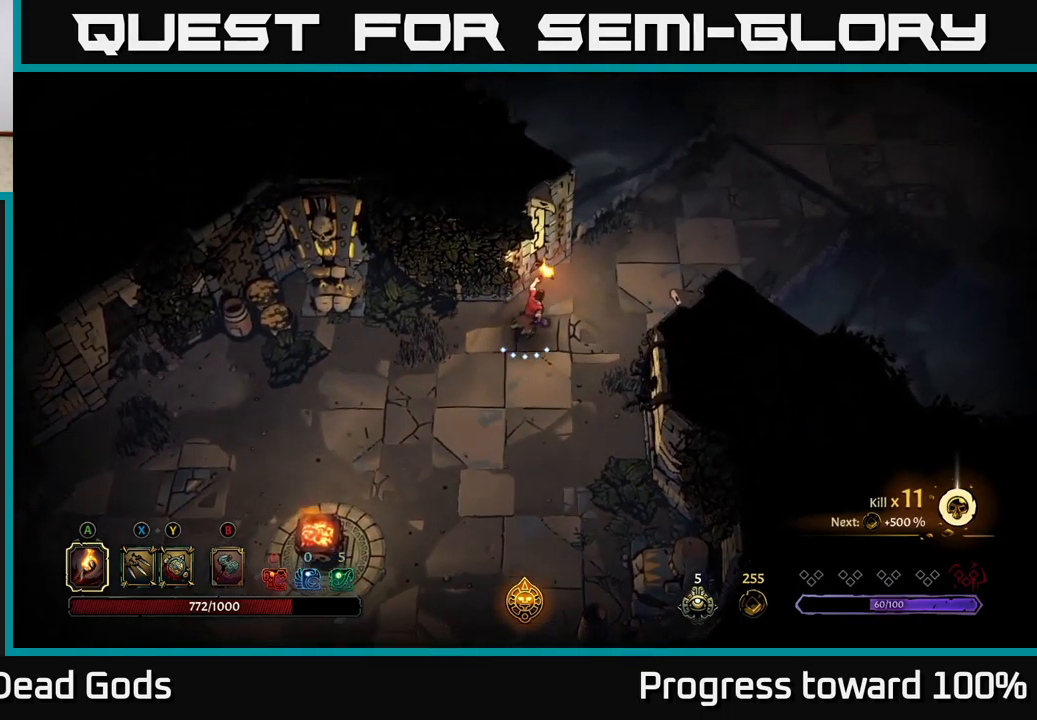
Gameplay with a controller (Xbox layout); each line is a JSON object with the inputs held at the frame after it. "events" lists button and stick changes between this image and that frame as [ms after this image, input, new state], when the widget could be followed in between. Not read: L3 R3.
{"buttons": [], "left_stick": "up-right", "right_stick": "center", "events": []}
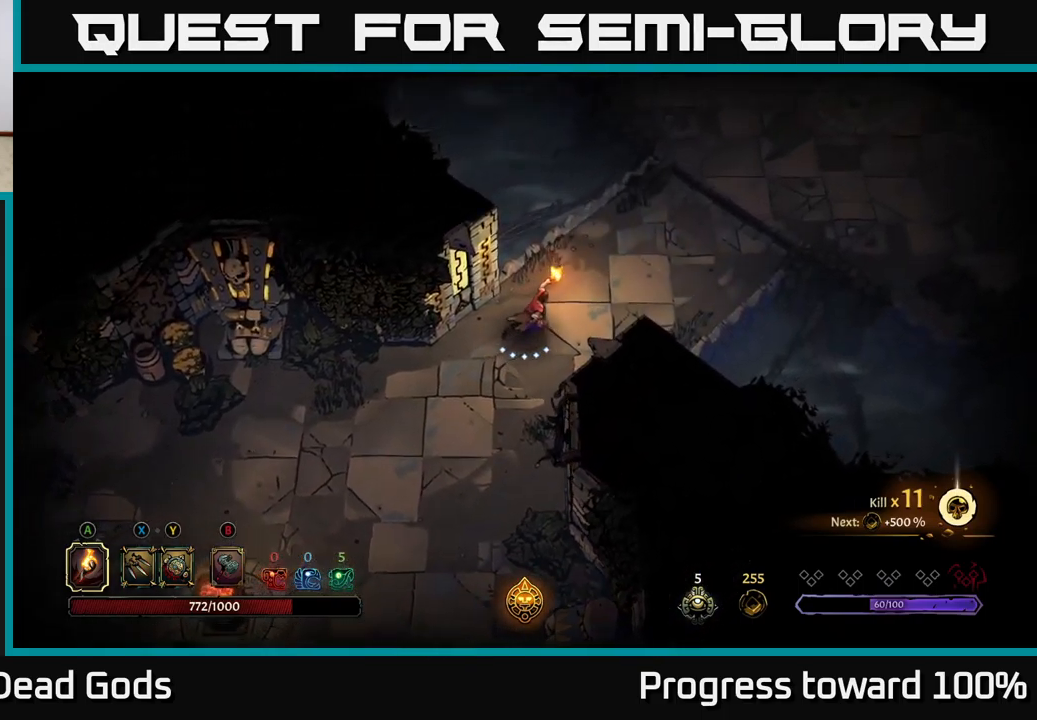
{"buttons": ["X"], "left_stick": "up-right", "right_stick": "center", "events": [[500, "X", "down"]]}
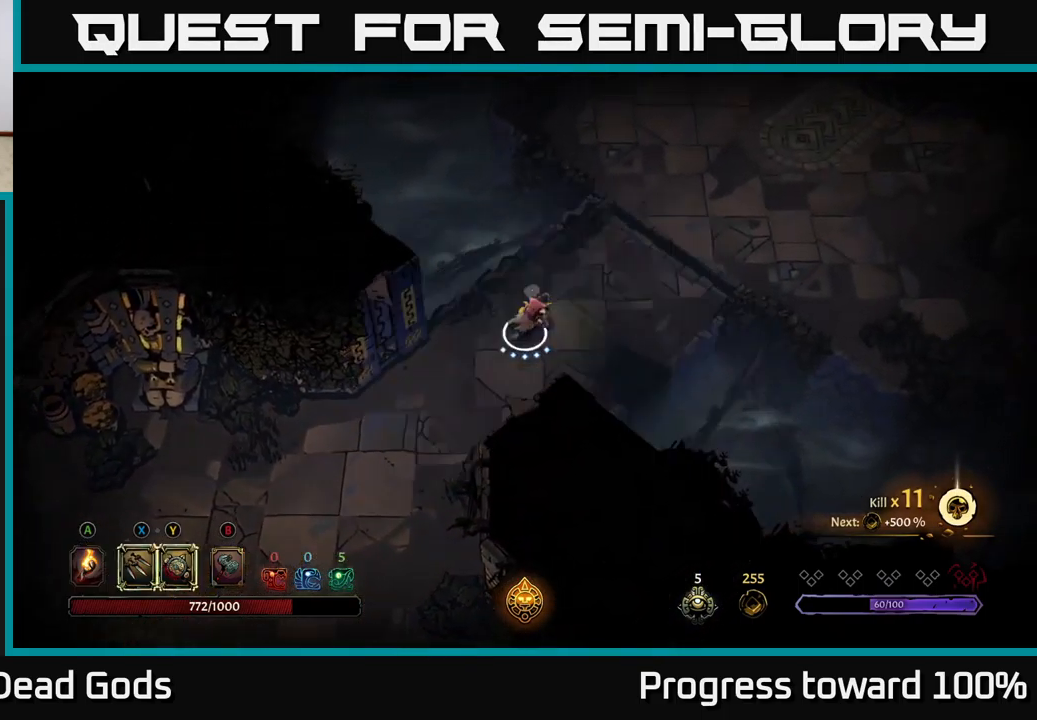
{"buttons": [], "left_stick": "up-right", "right_stick": "center", "events": [[67, "X", "up"]]}
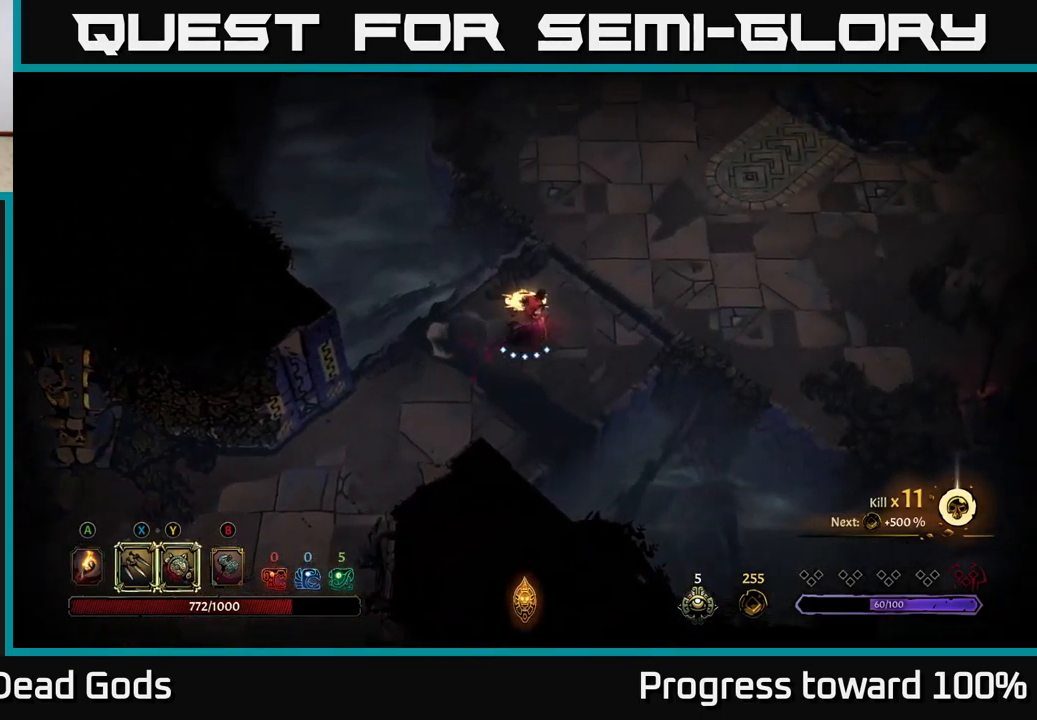
{"buttons": [], "left_stick": "up-right", "right_stick": "center", "events": []}
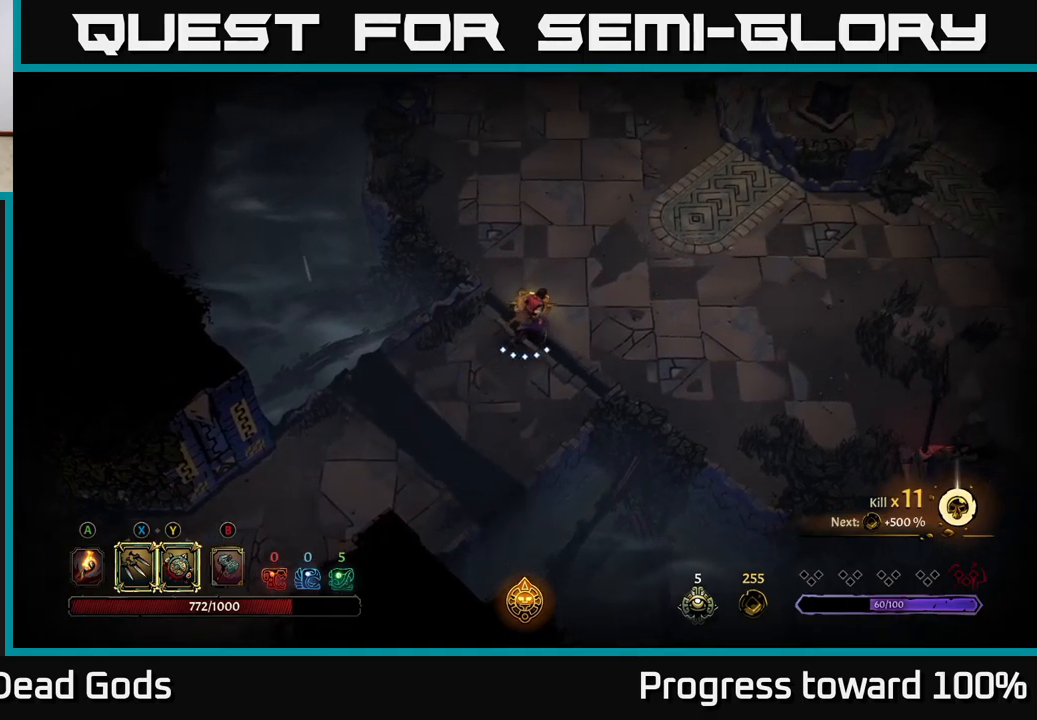
{"buttons": [], "left_stick": "up-right", "right_stick": "center", "events": []}
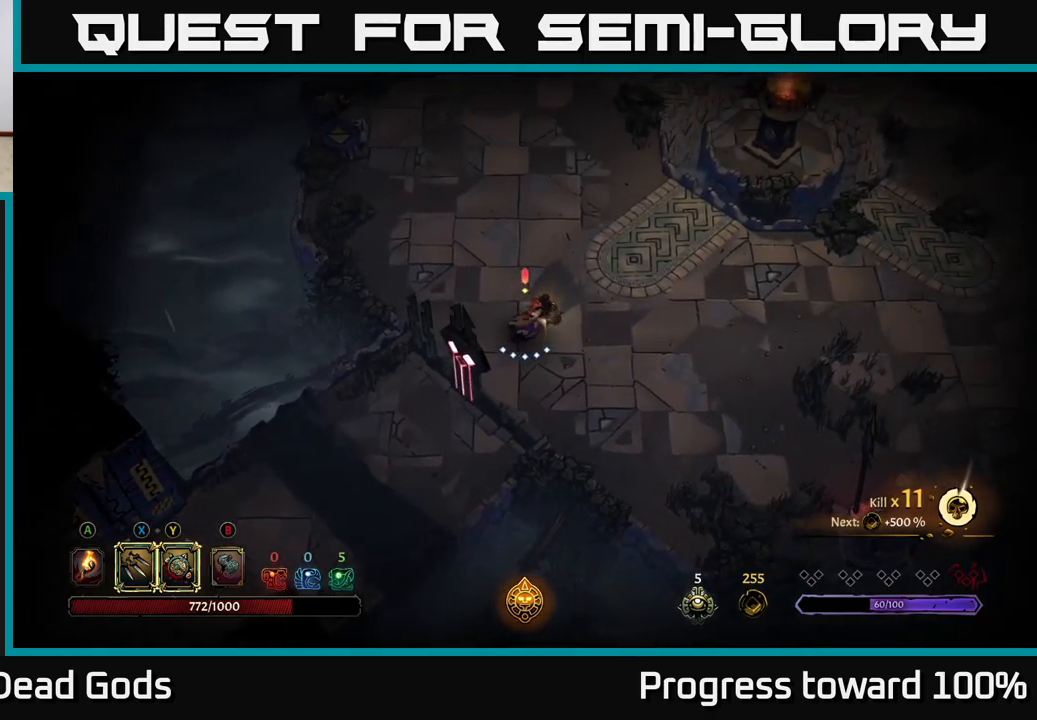
{"buttons": [], "left_stick": "up-right", "right_stick": "center", "events": []}
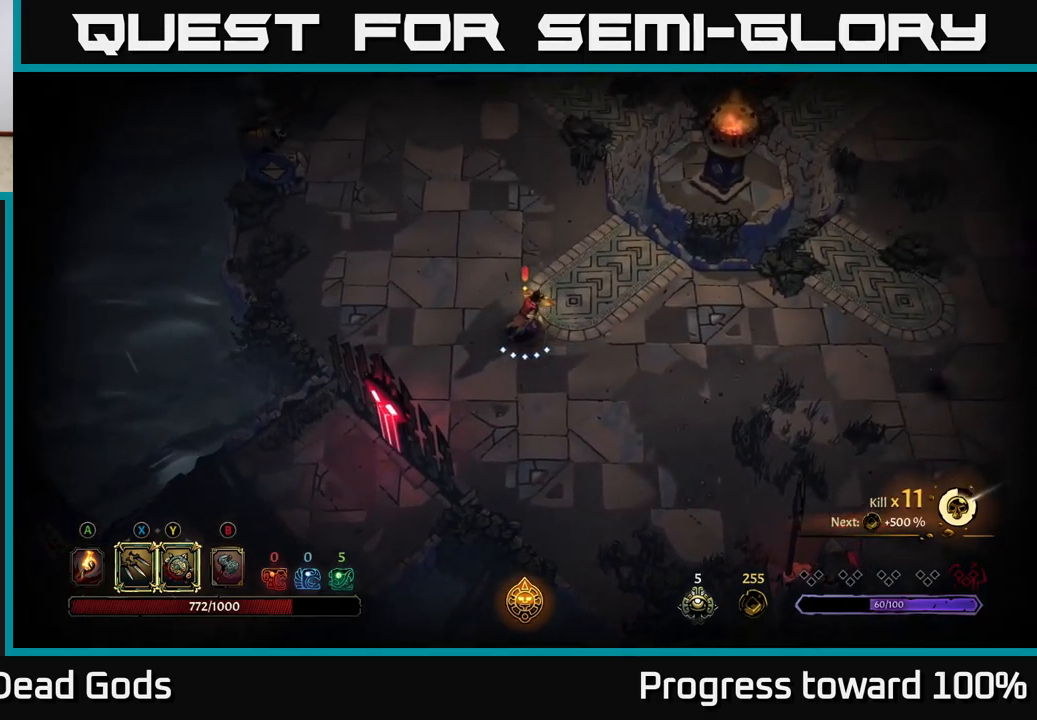
{"buttons": [], "left_stick": "right", "right_stick": "center", "events": [[50, "Y", "down"], [100, "Y", "up"], [384, "left_stick", "right"]]}
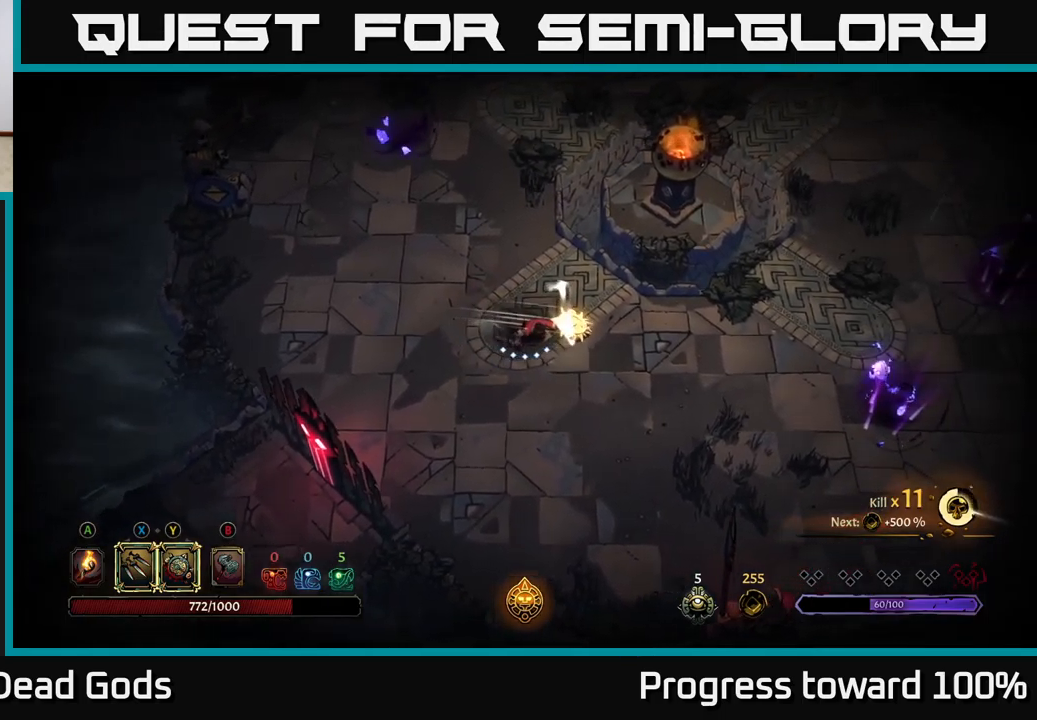
{"buttons": [], "left_stick": "down-right", "right_stick": "center", "events": [[134, "left_stick", "down-right"]]}
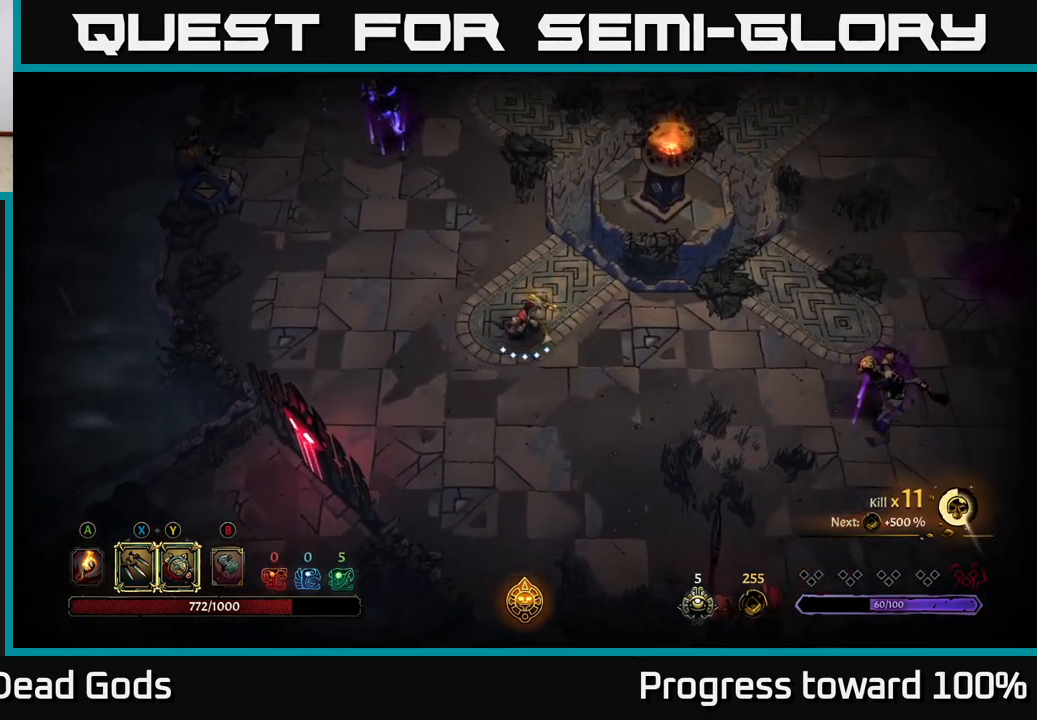
{"buttons": [], "left_stick": "right", "right_stick": "center", "events": [[267, "left_stick", "right"]]}
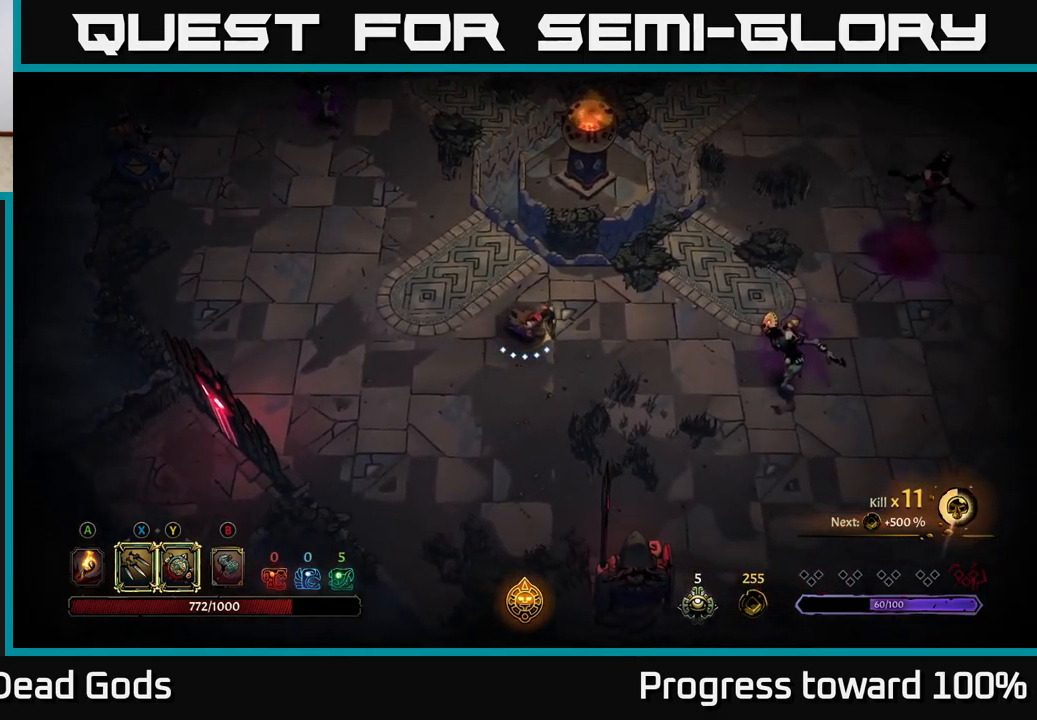
{"buttons": [], "left_stick": "right", "right_stick": "center", "events": [[67, "Y", "down"], [400, "Y", "up"]]}
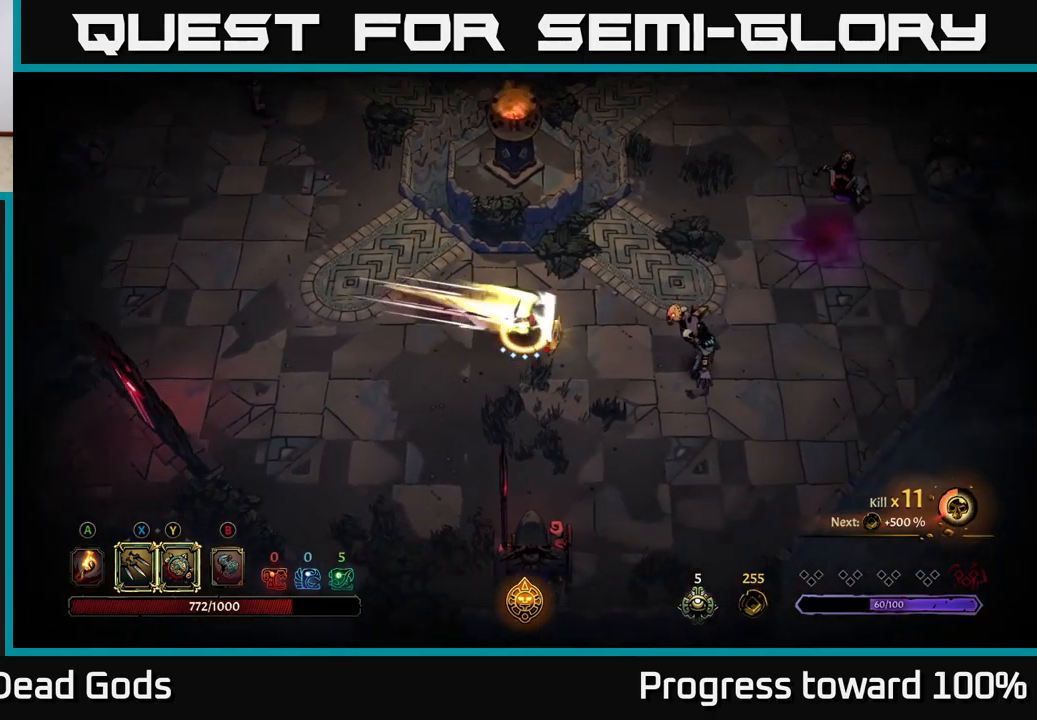
{"buttons": [], "left_stick": "right", "right_stick": "center", "events": [[267, "X", "down"], [384, "X", "up"]]}
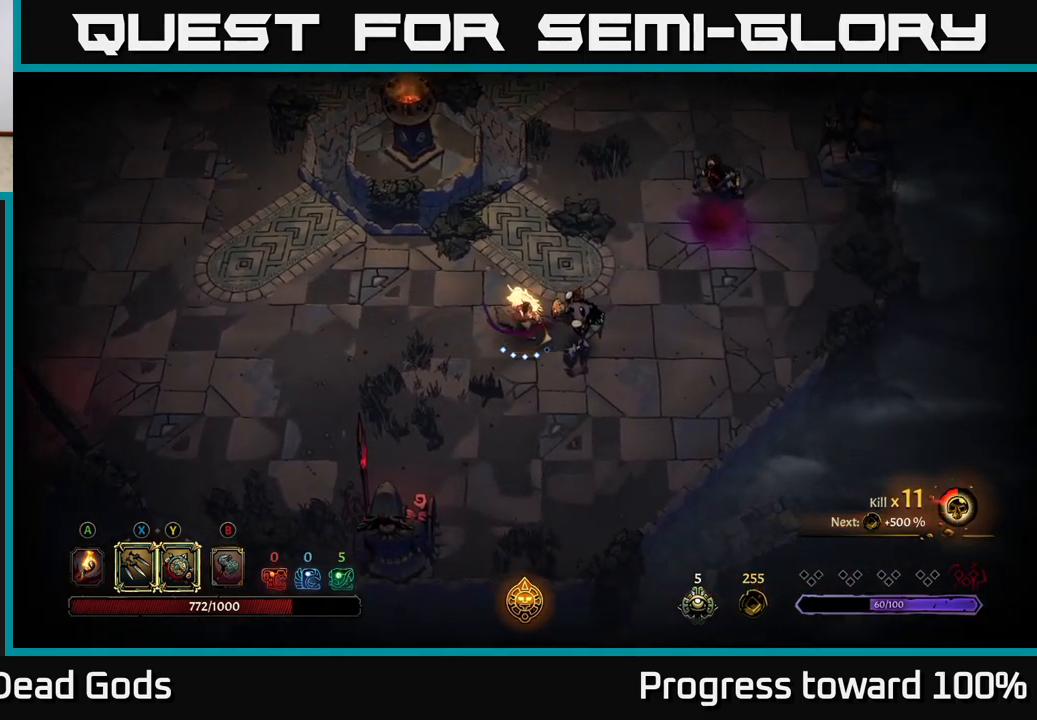
{"buttons": [], "left_stick": "right", "right_stick": "center", "events": [[67, "X", "down"], [200, "X", "up"], [300, "X", "down"], [450, "X", "up"]]}
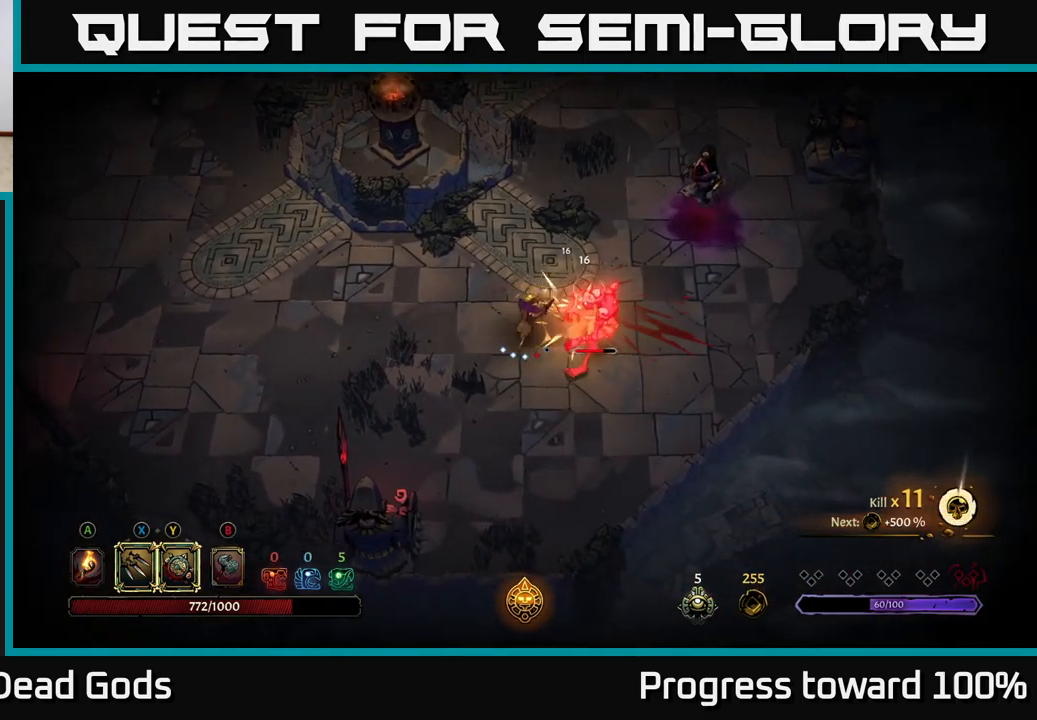
{"buttons": [], "left_stick": "center", "right_stick": "center", "events": [[50, "left_stick", "center"], [84, "X", "down"], [217, "X", "up"]]}
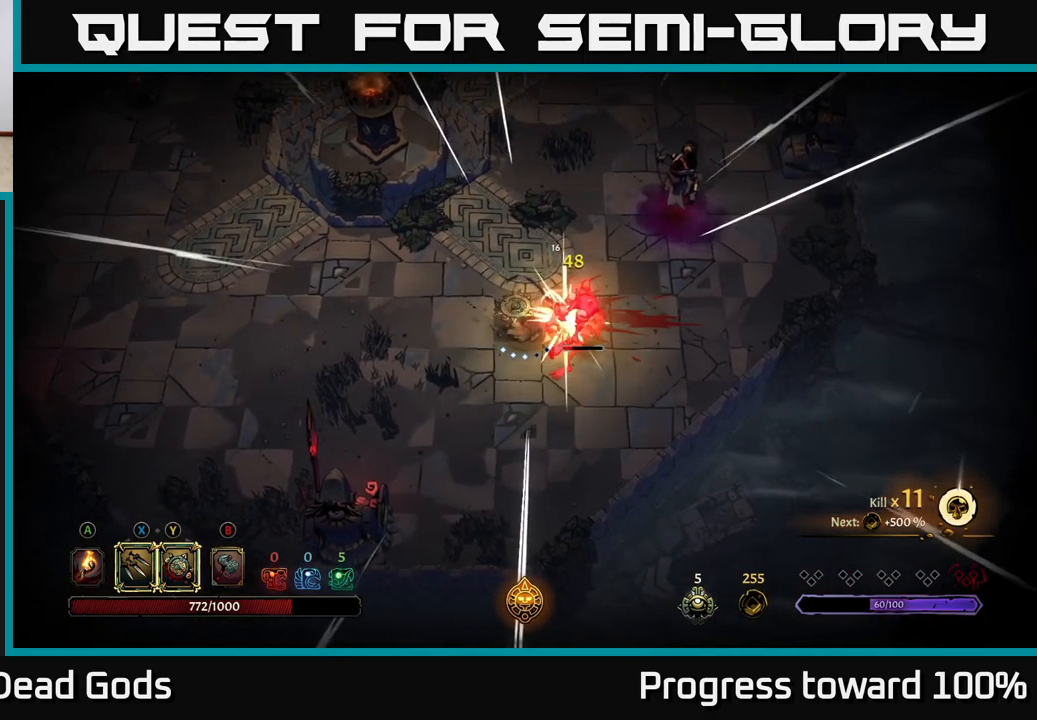
{"buttons": [], "left_stick": "right", "right_stick": "center", "events": [[267, "left_stick", "right"]]}
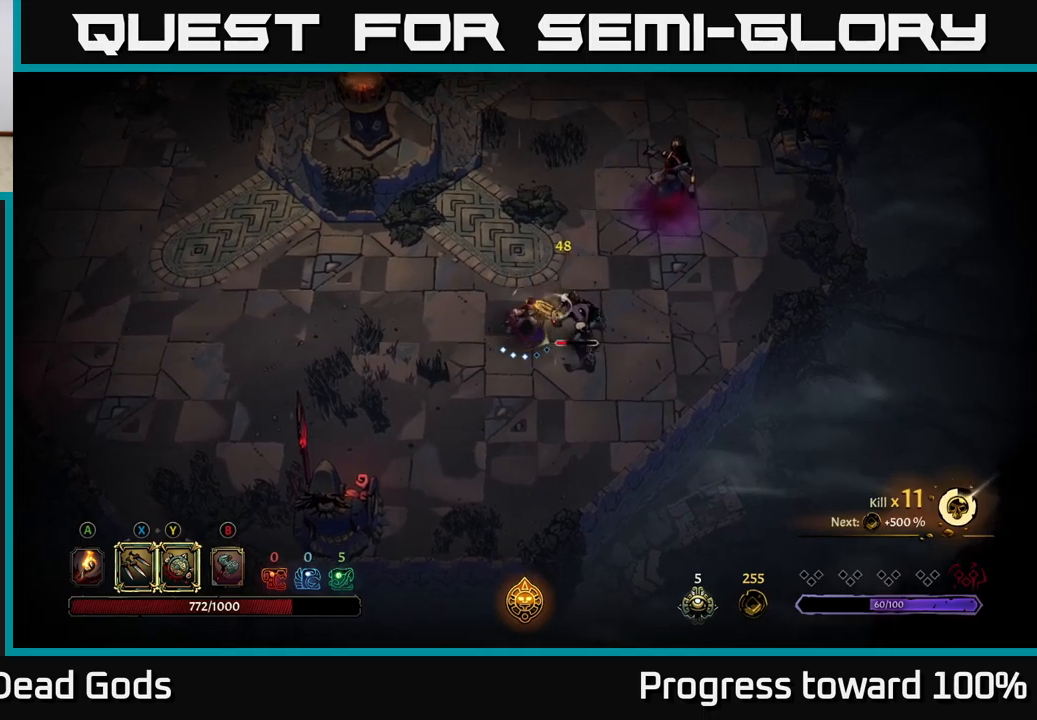
{"buttons": [], "left_stick": "center", "right_stick": "center", "events": [[16, "X", "down"], [66, "left_stick", "center"], [133, "X", "up"], [383, "X", "down"], [466, "X", "up"]]}
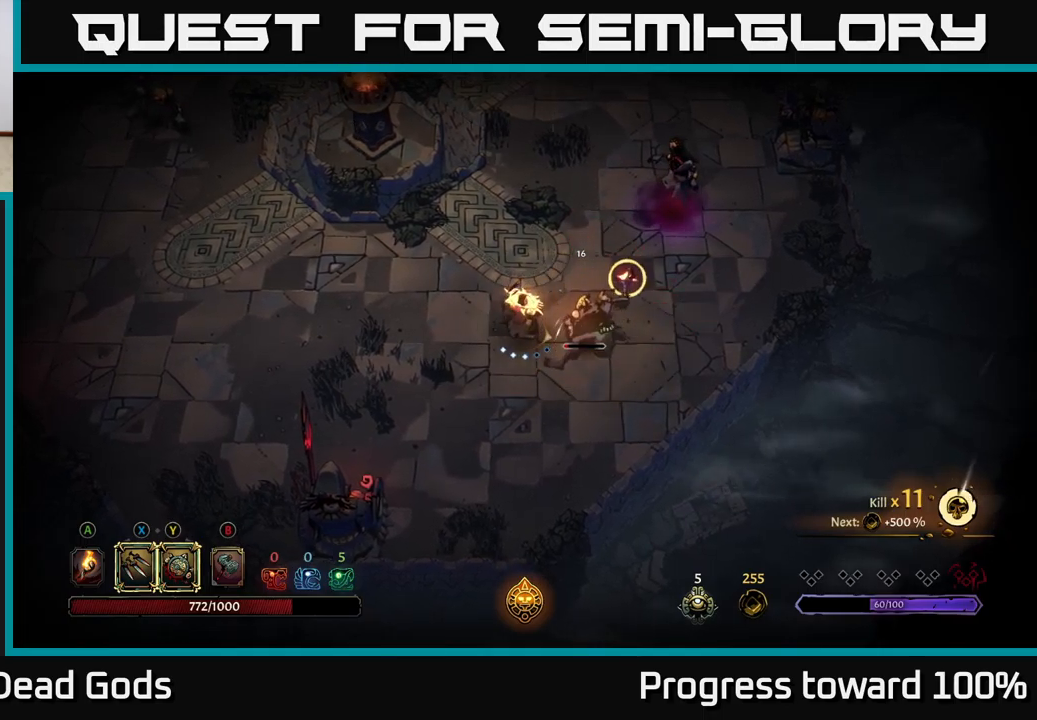
{"buttons": [], "left_stick": "center", "right_stick": "center", "events": [[100, "left_stick", "right"], [200, "R2", "down"], [316, "R2", "up"], [466, "left_stick", "center"]]}
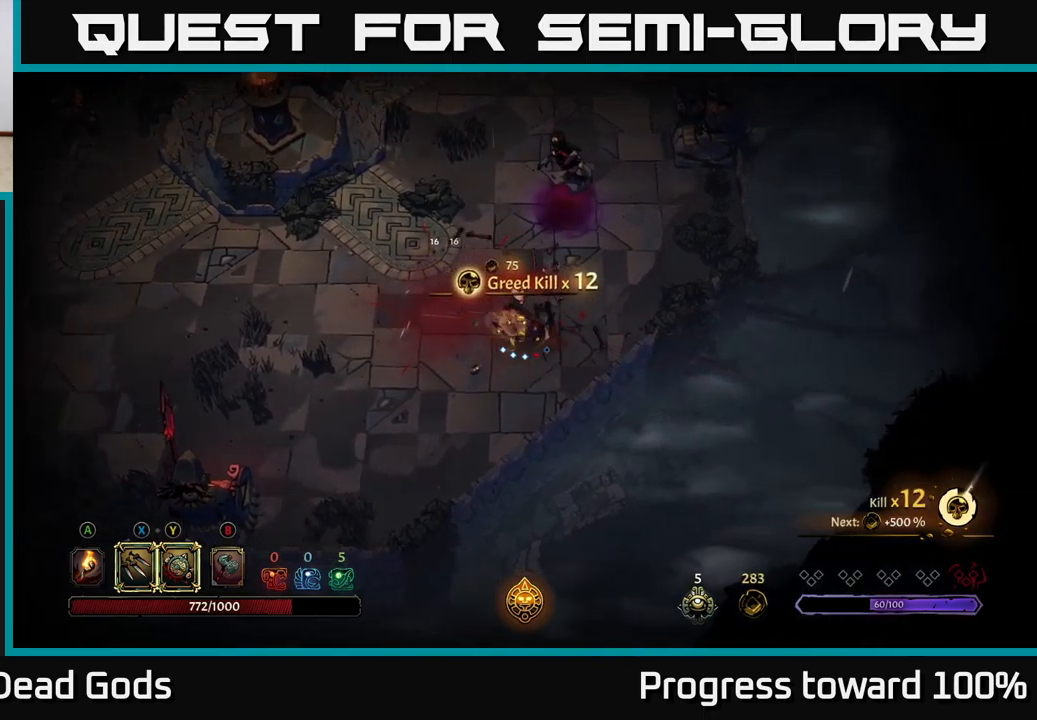
{"buttons": ["Y"], "left_stick": "up", "right_stick": "center", "events": [[133, "left_stick", "up"], [266, "Y", "down"]]}
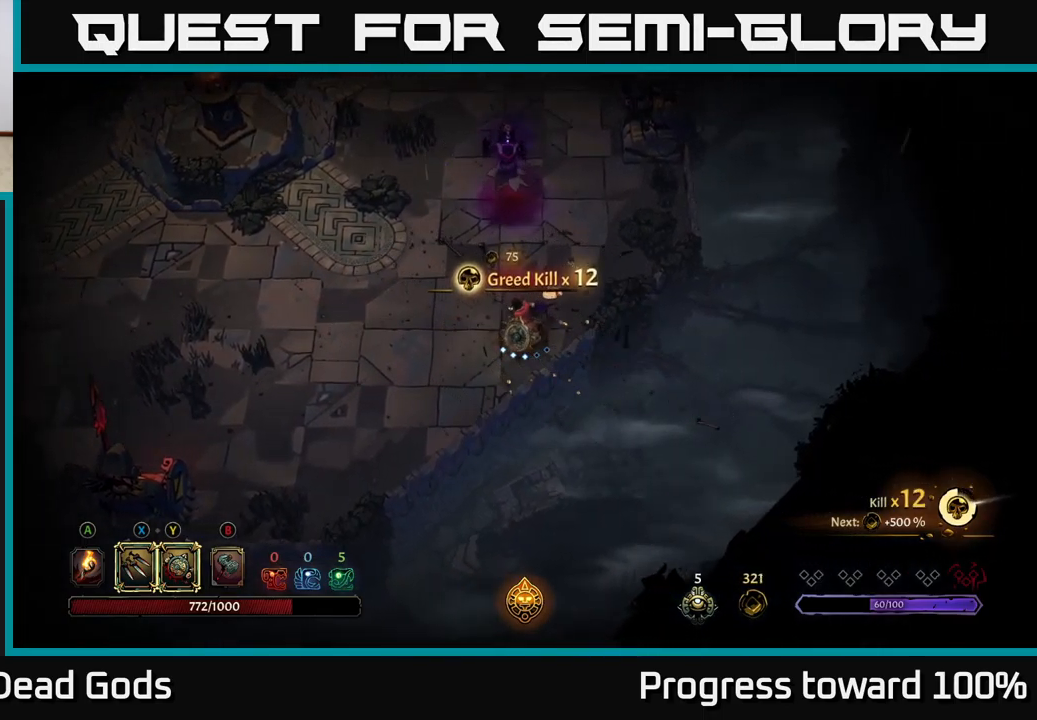
{"buttons": [], "left_stick": "up", "right_stick": "center", "events": [[216, "Y", "up"]]}
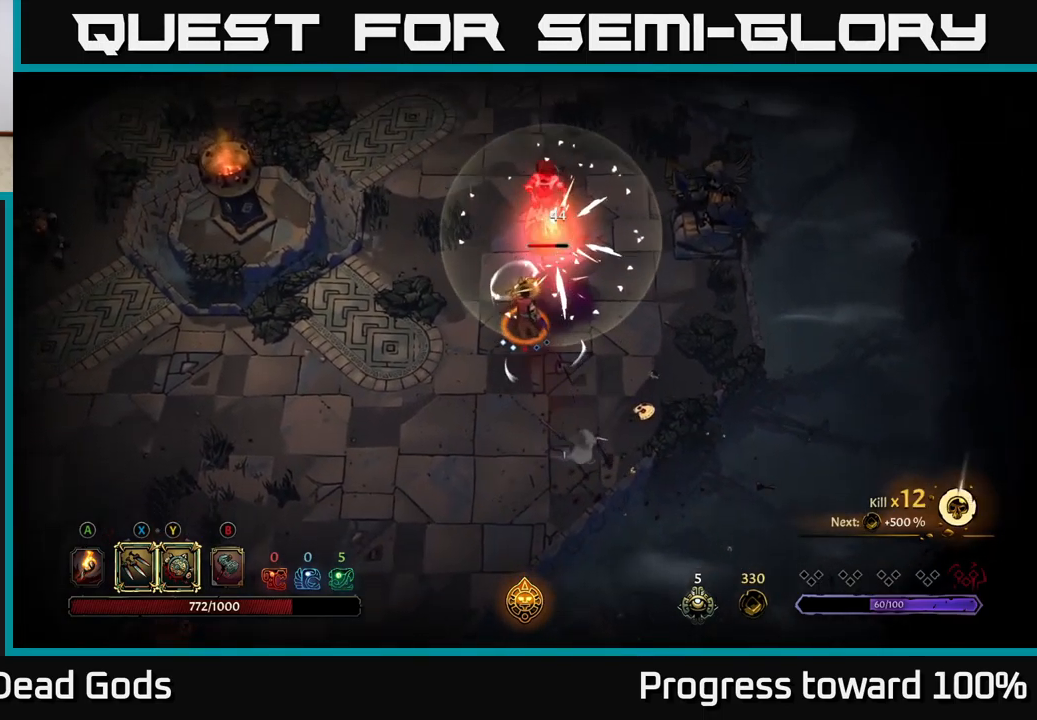
{"buttons": [], "left_stick": "up", "right_stick": "center", "events": [[33, "X", "down"], [133, "X", "up"], [333, "X", "down"], [466, "X", "up"]]}
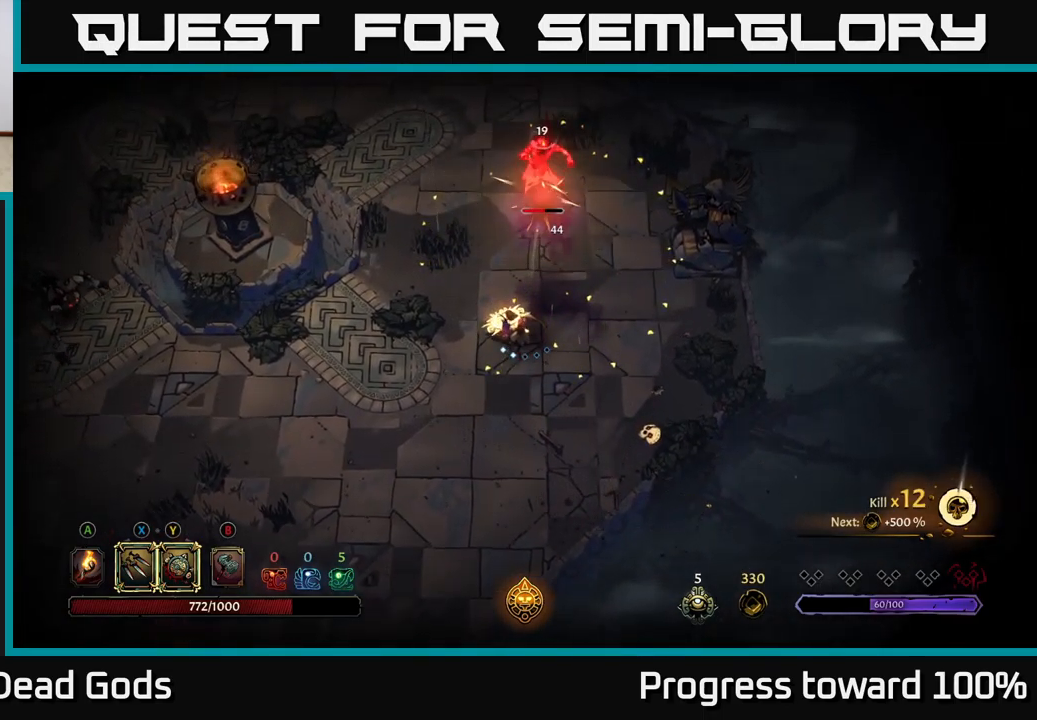
{"buttons": [], "left_stick": "up", "right_stick": "center", "events": [[100, "X", "down"], [283, "X", "up"]]}
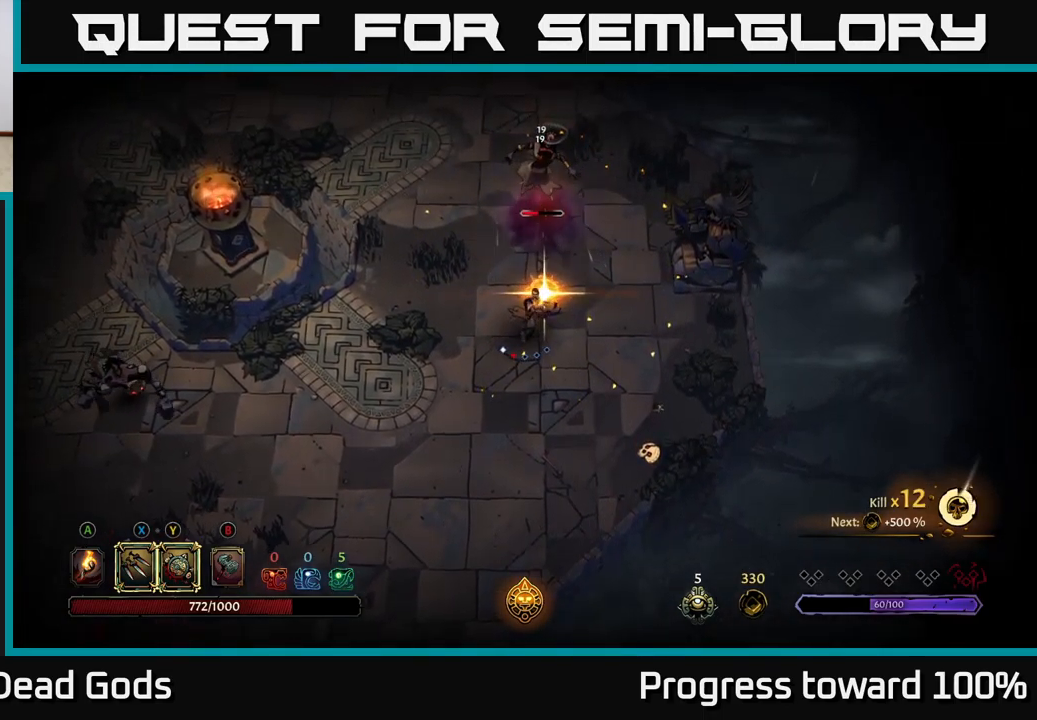
{"buttons": [], "left_stick": "up", "right_stick": "center", "events": []}
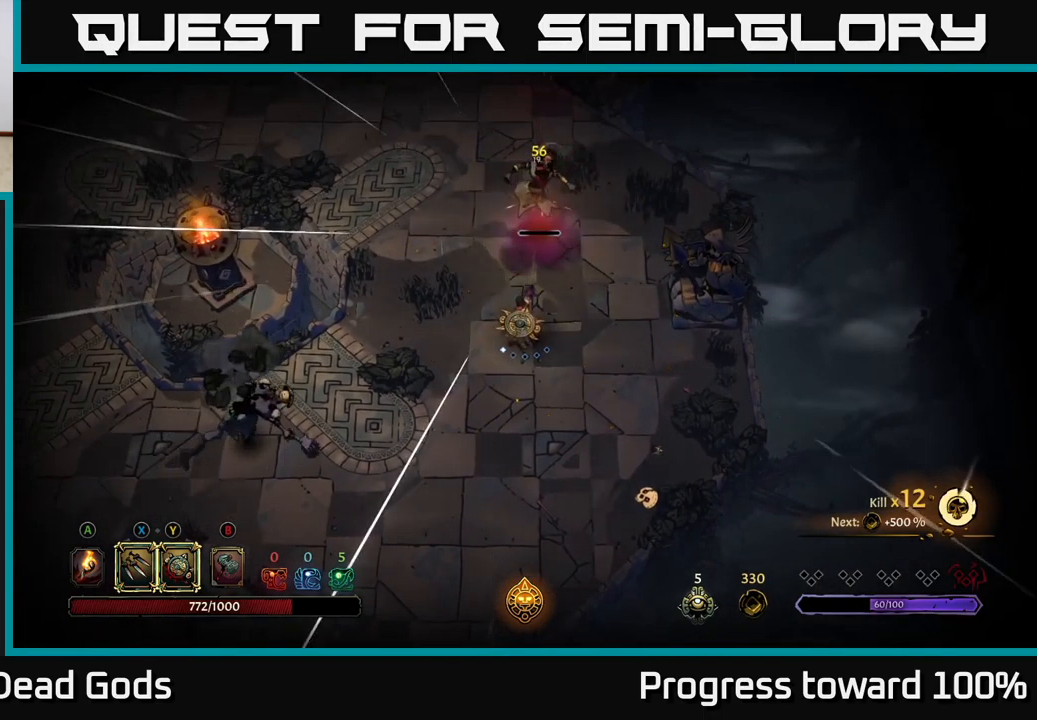
{"buttons": ["X"], "left_stick": "up", "right_stick": "center", "events": [[100, "left_stick", "right"], [483, "left_stick", "up"], [500, "X", "down"]]}
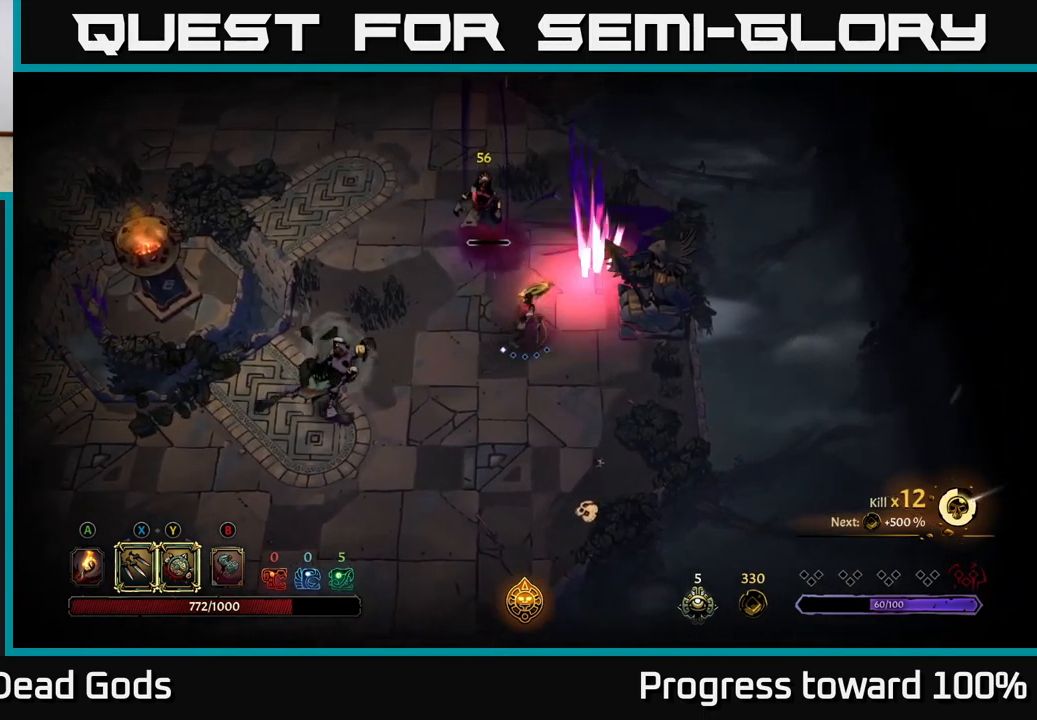
{"buttons": [], "left_stick": "left", "right_stick": "center", "events": [[50, "X", "up"], [416, "left_stick", "left"]]}
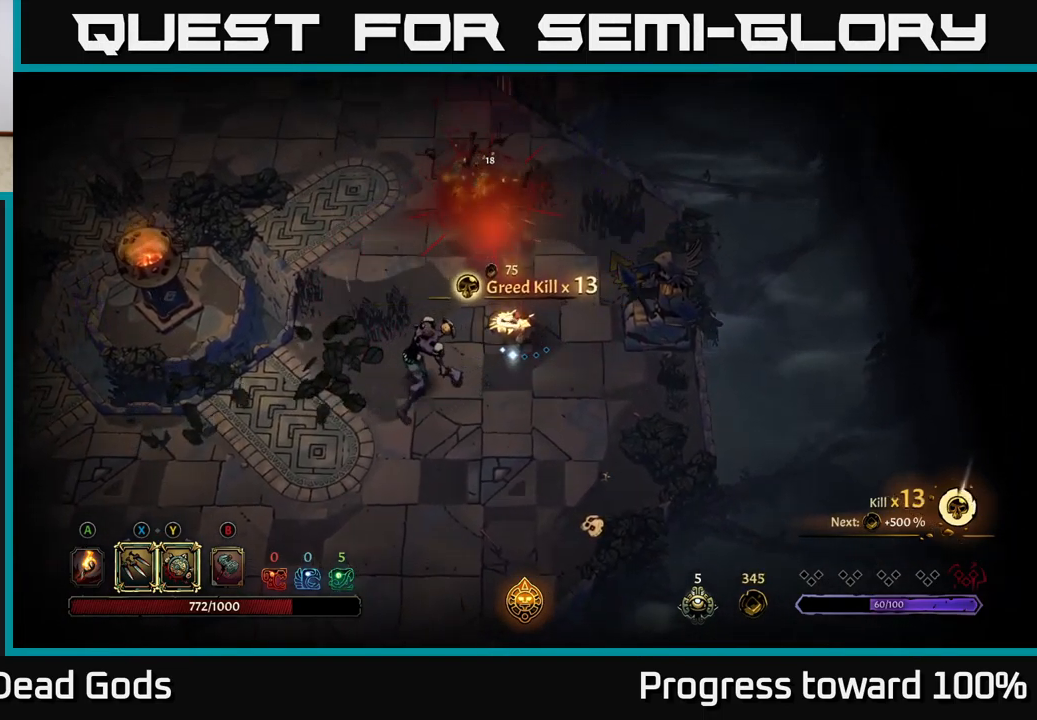
{"buttons": [], "left_stick": "down", "right_stick": "center", "events": [[33, "left_stick", "down-left"], [133, "left_stick", "down"]]}
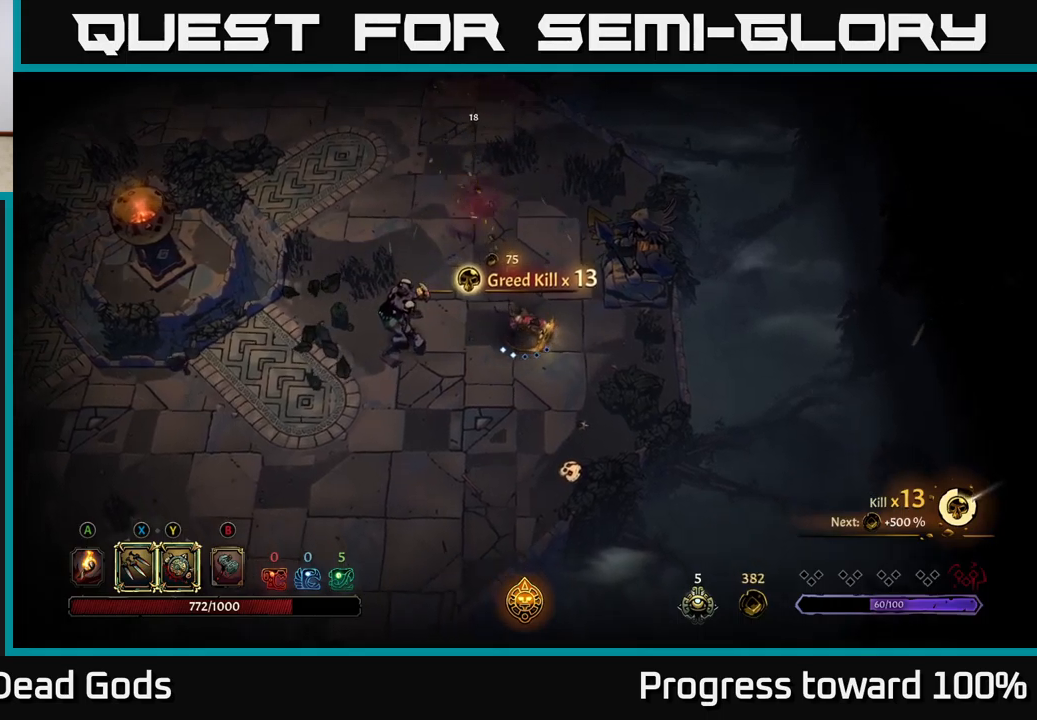
{"buttons": ["Y"], "left_stick": "center", "right_stick": "center", "events": [[183, "left_stick", "left"], [300, "Y", "down"], [350, "left_stick", "center"]]}